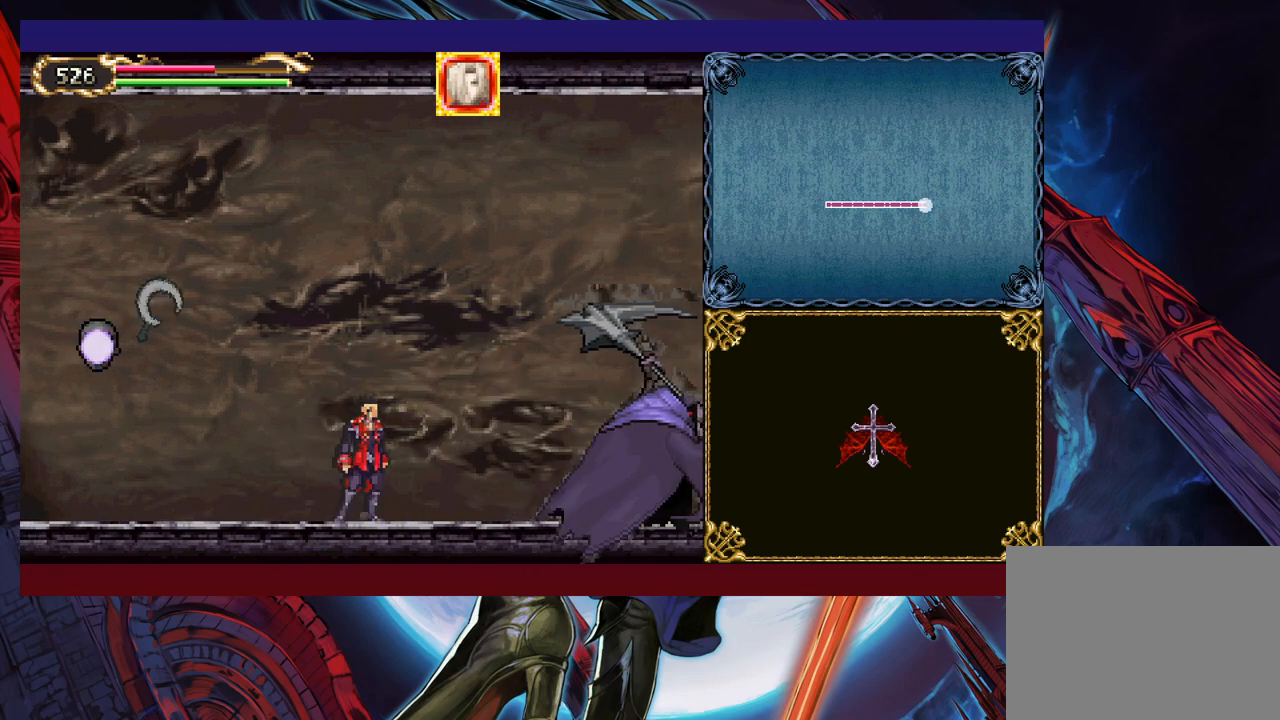
Gameplay with a controller (Xbox layout); each line is a JSON object with the inputs held at the frame after it. "events" lists button and stick changes between this image and that frame as [ms after this image, input, new state], when the widget could be followed in between. Not read: L2 R2 right_stick.
{"buttons": [], "left_stick": "center", "events": [[17, "Y", "up"], [17, "left_stick", "center"], [67, "B", "down"], [250, "B", "up"], [317, "B", "down"], [450, "B", "up"]]}
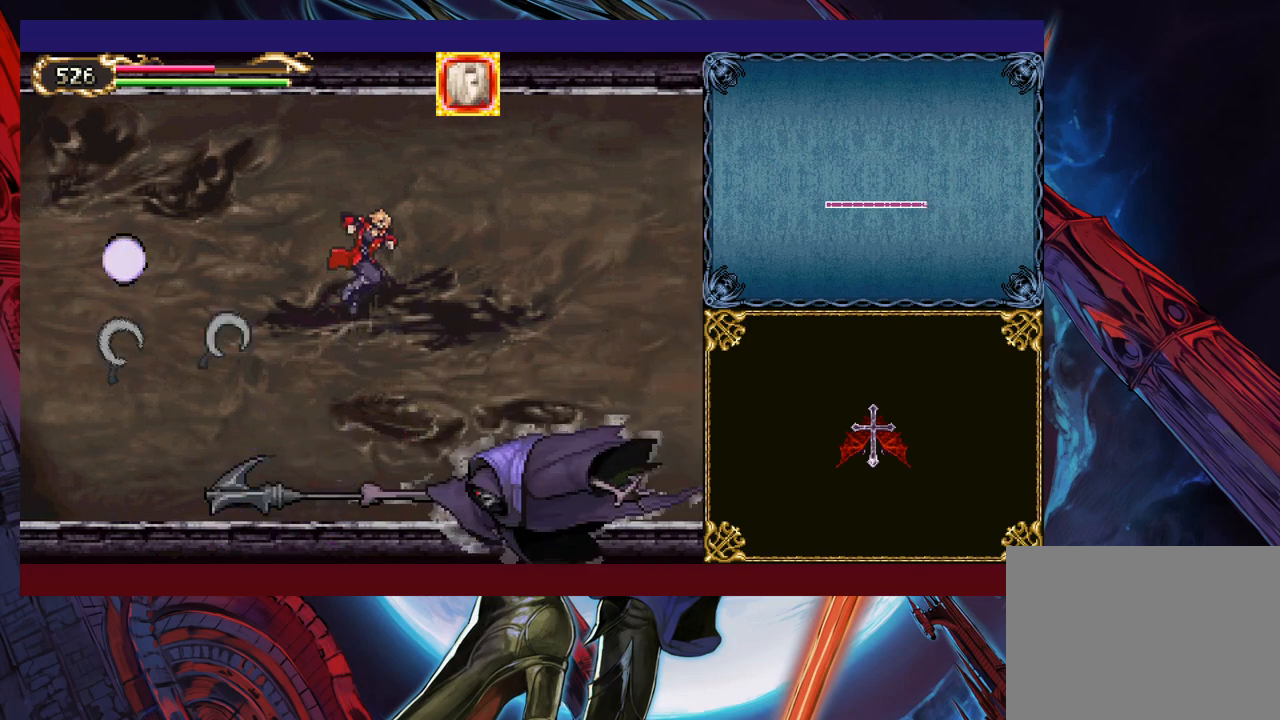
{"buttons": ["Y"], "left_stick": "down-right", "events": [[67, "left_stick", "right"], [117, "X", "down"], [217, "X", "up"], [217, "left_stick", "center"], [300, "left_stick", "right"], [417, "left_stick", "down-right"], [500, "Y", "down"]]}
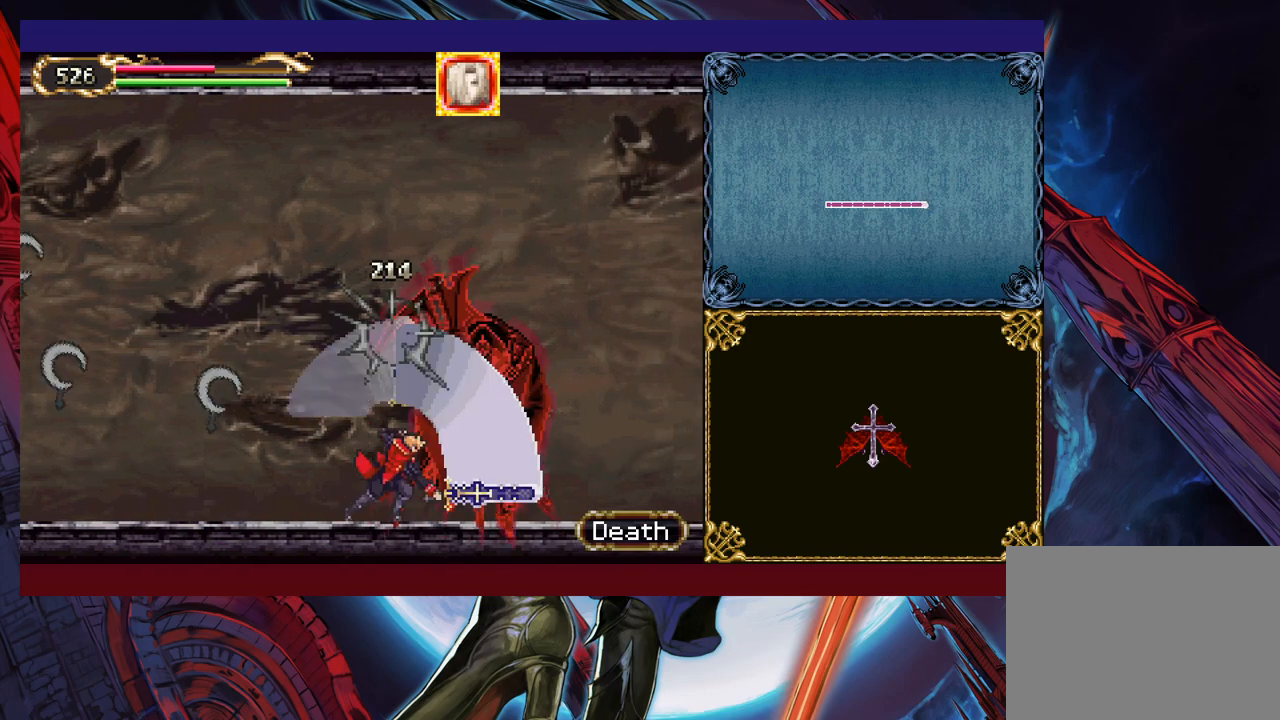
{"buttons": [], "left_stick": "right", "events": [[117, "Y", "up"], [117, "left_stick", "right"], [250, "X", "down"], [417, "X", "up"]]}
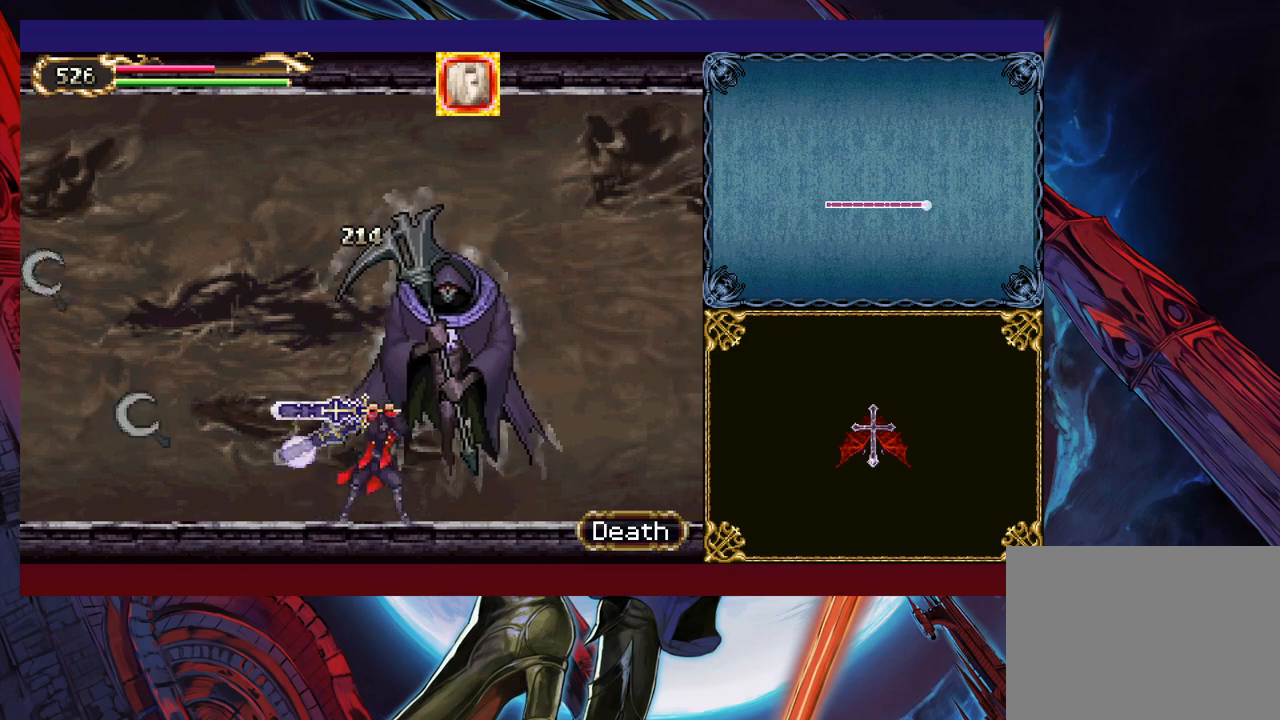
{"buttons": [], "left_stick": "right", "events": [[17, "left_stick", "down-right"], [117, "Y", "down"], [167, "left_stick", "right"], [217, "Y", "up"], [267, "X", "down"], [467, "X", "up"]]}
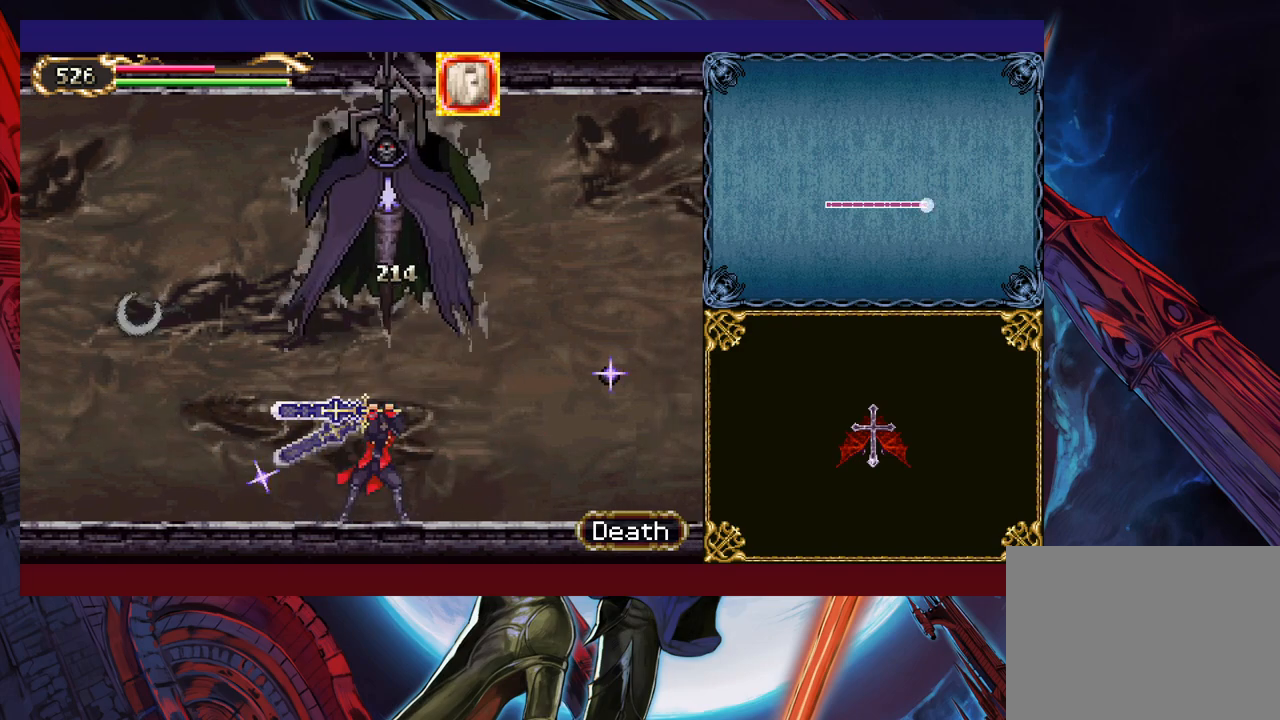
{"buttons": [], "left_stick": "right", "events": [[67, "left_stick", "down-right"], [167, "Y", "down"], [217, "left_stick", "right"], [250, "Y", "up"]]}
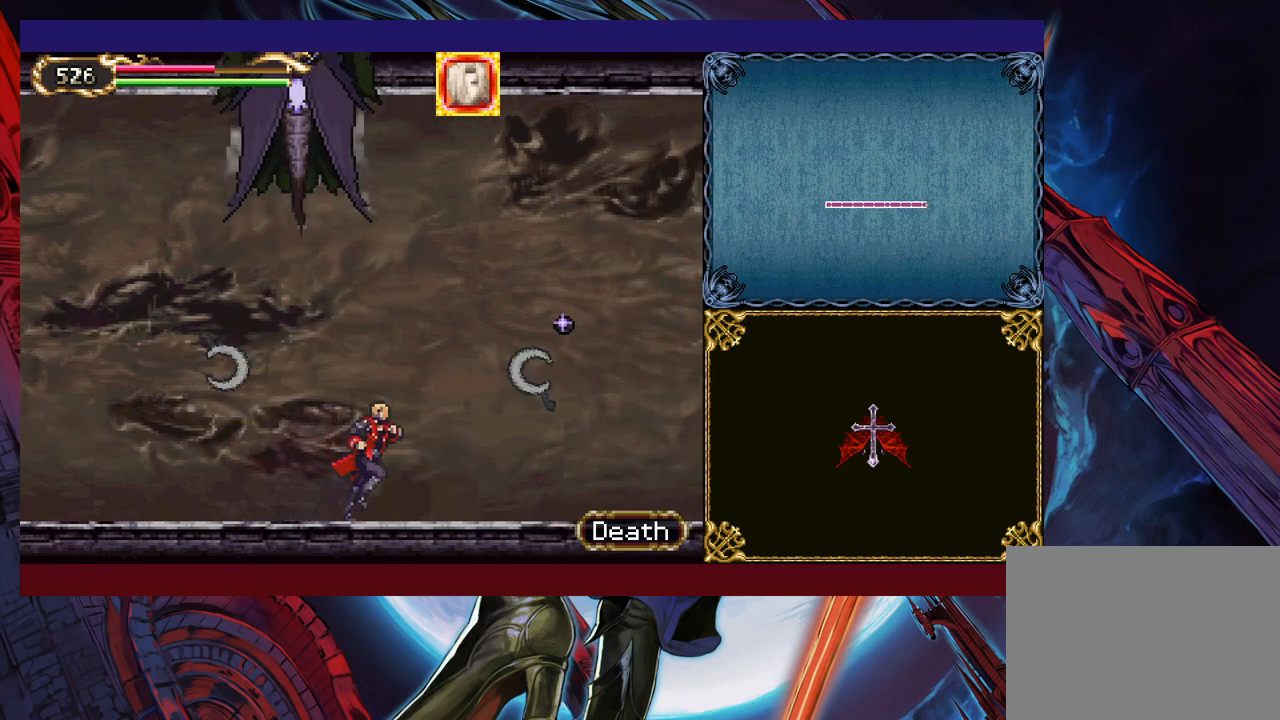
{"buttons": ["X"], "left_stick": "center", "events": [[167, "B", "down"], [167, "left_stick", "center"], [300, "B", "up"], [300, "left_stick", "left"], [317, "X", "down"], [367, "left_stick", "center"]]}
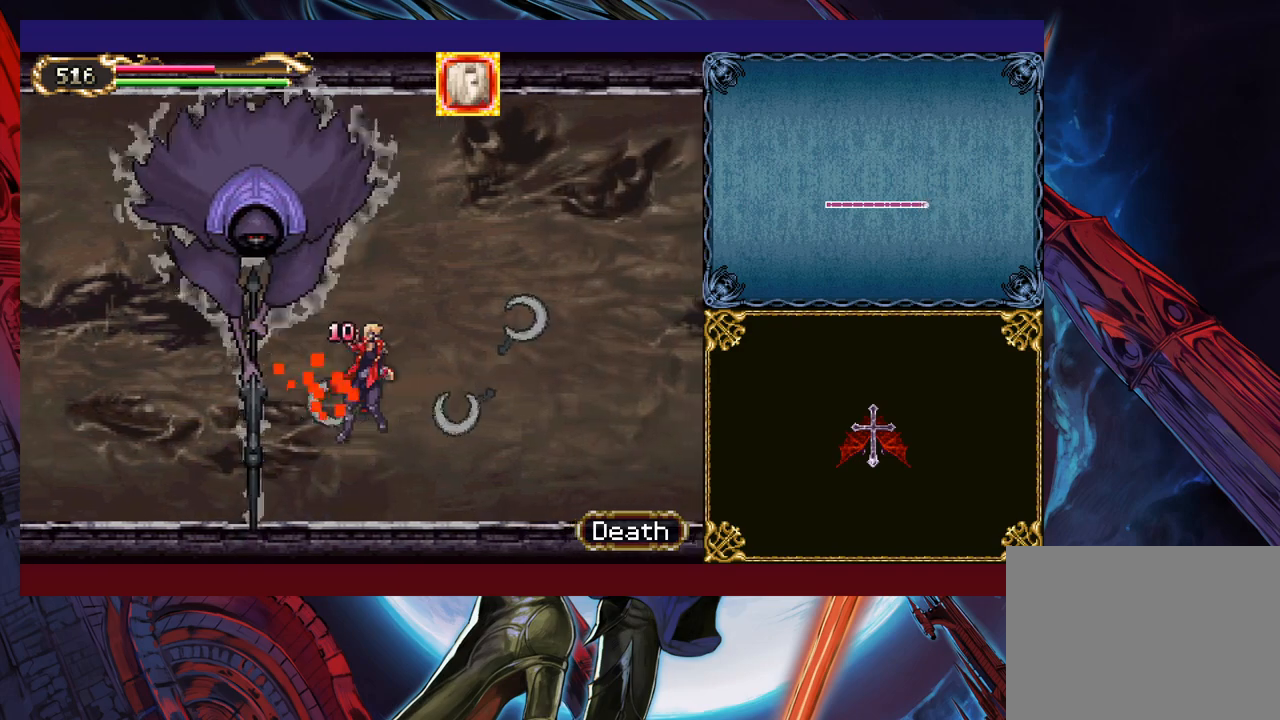
{"buttons": [], "left_stick": "left", "events": [[17, "X", "up"], [17, "left_stick", "left"], [167, "left_stick", "down-left"], [317, "left_stick", "left"], [350, "B", "down"], [467, "B", "up"]]}
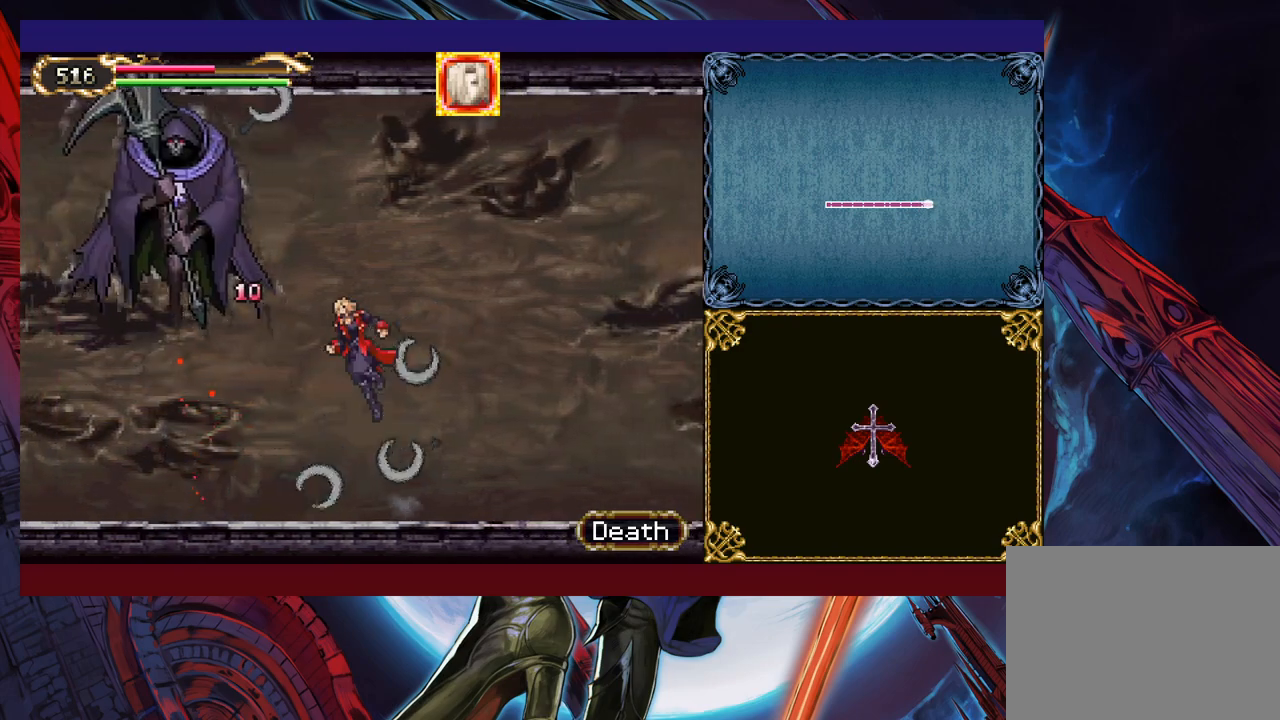
{"buttons": [], "left_stick": "left", "events": [[17, "X", "down"], [250, "X", "up"], [367, "left_stick", "down-left"], [417, "Y", "down"], [500, "Y", "up"], [500, "left_stick", "left"]]}
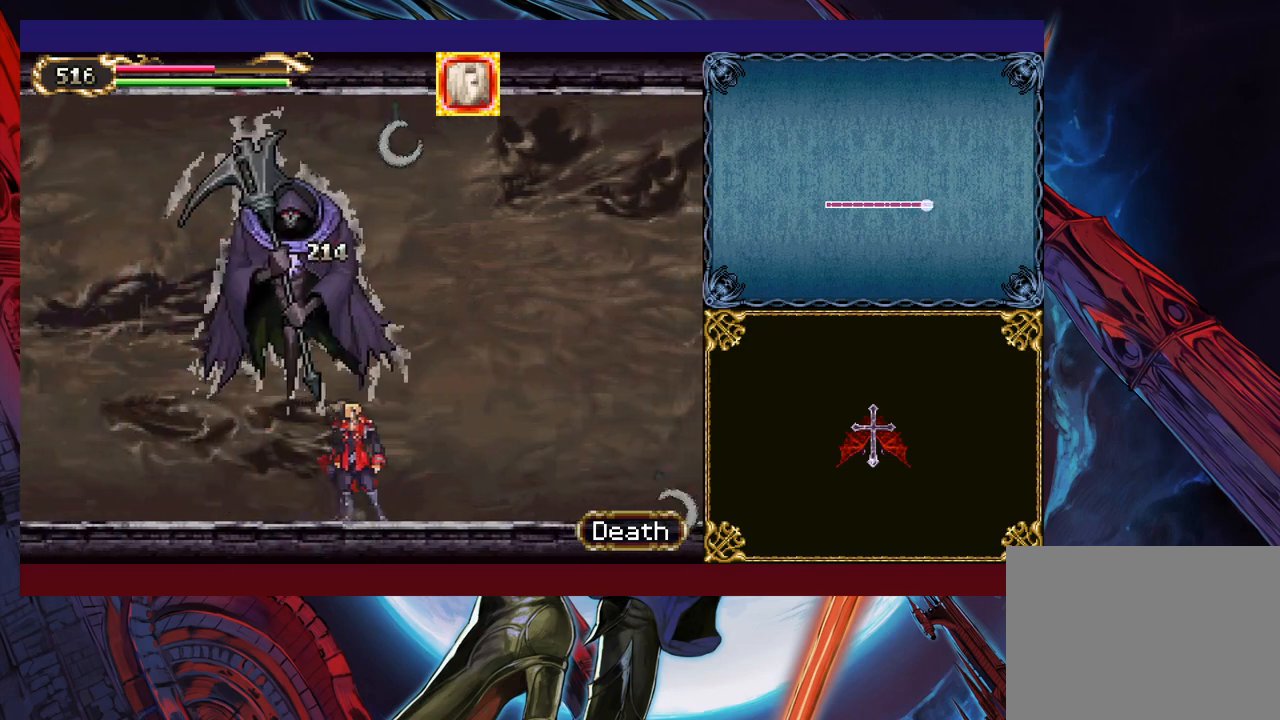
{"buttons": ["Y"], "left_stick": "down-left", "events": [[100, "X", "down"], [250, "X", "up"], [400, "left_stick", "down-left"], [450, "Y", "down"]]}
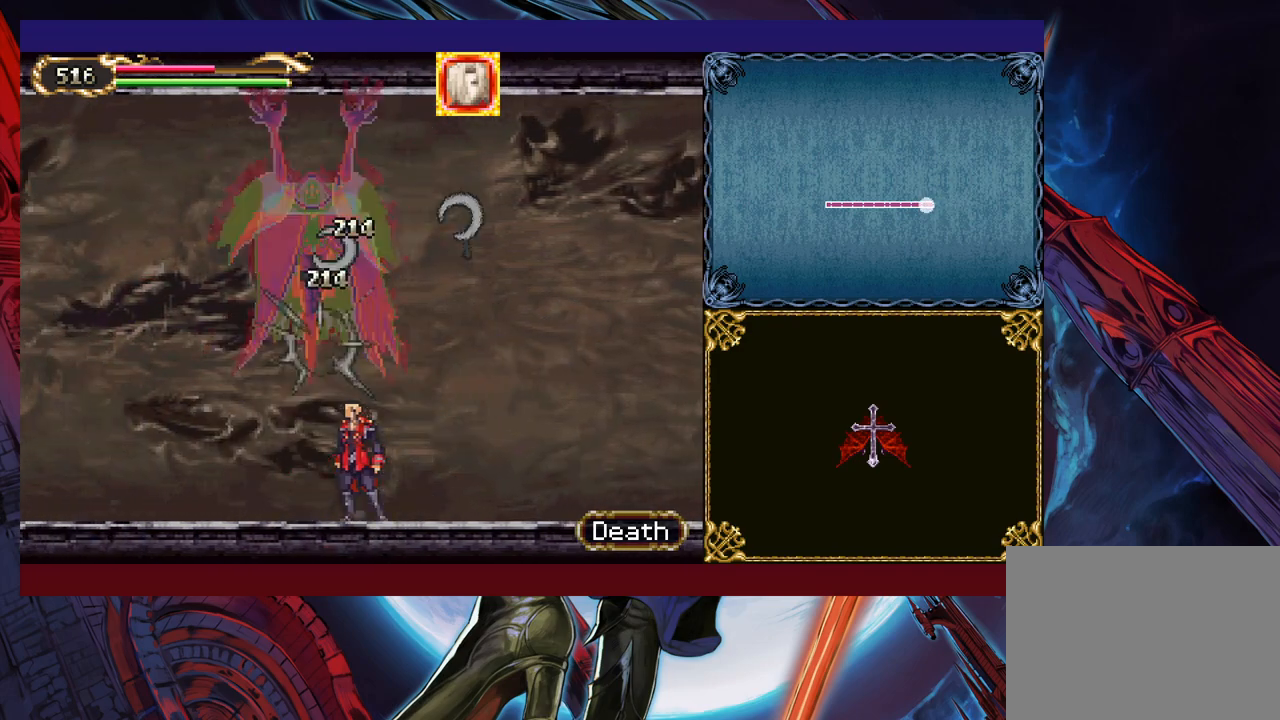
{"buttons": [], "left_stick": "down-left", "events": [[17, "left_stick", "left"], [50, "Y", "up"], [117, "X", "down"], [317, "X", "up"], [467, "left_stick", "down-left"]]}
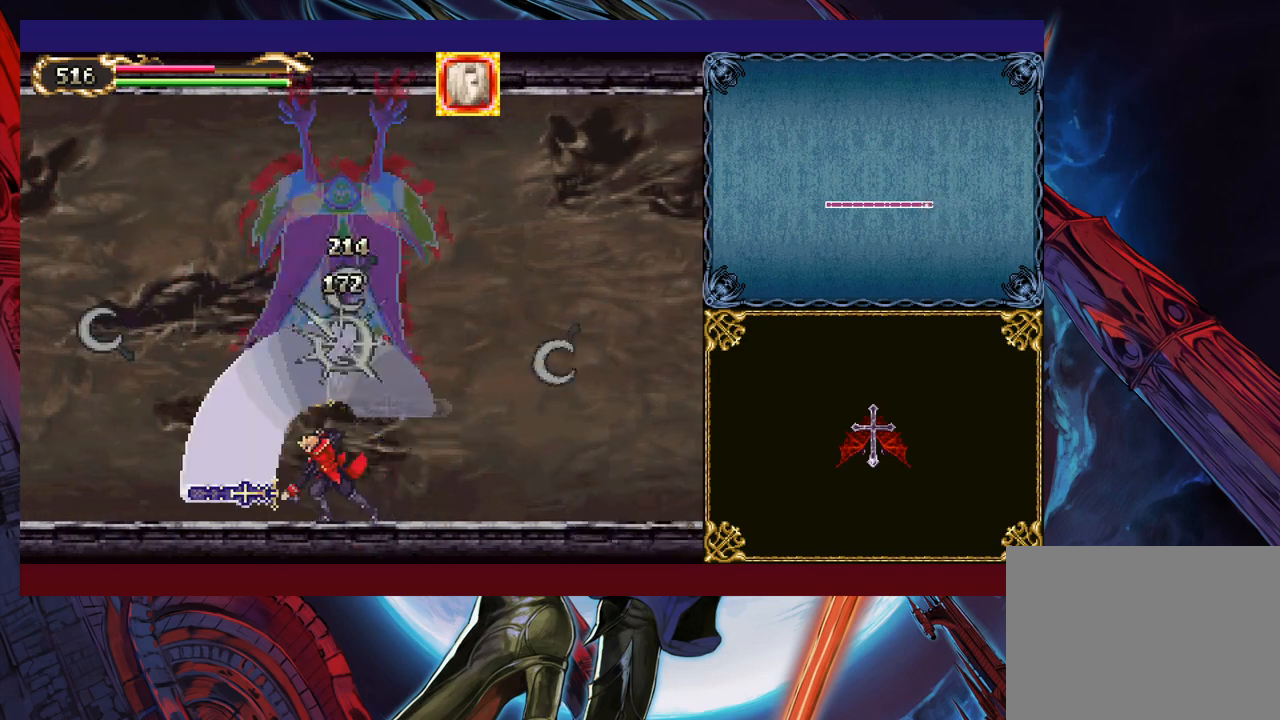
{"buttons": [], "left_stick": "left", "events": [[17, "Y", "down"], [117, "Y", "up"], [117, "left_stick", "left"], [200, "X", "down"], [467, "X", "up"]]}
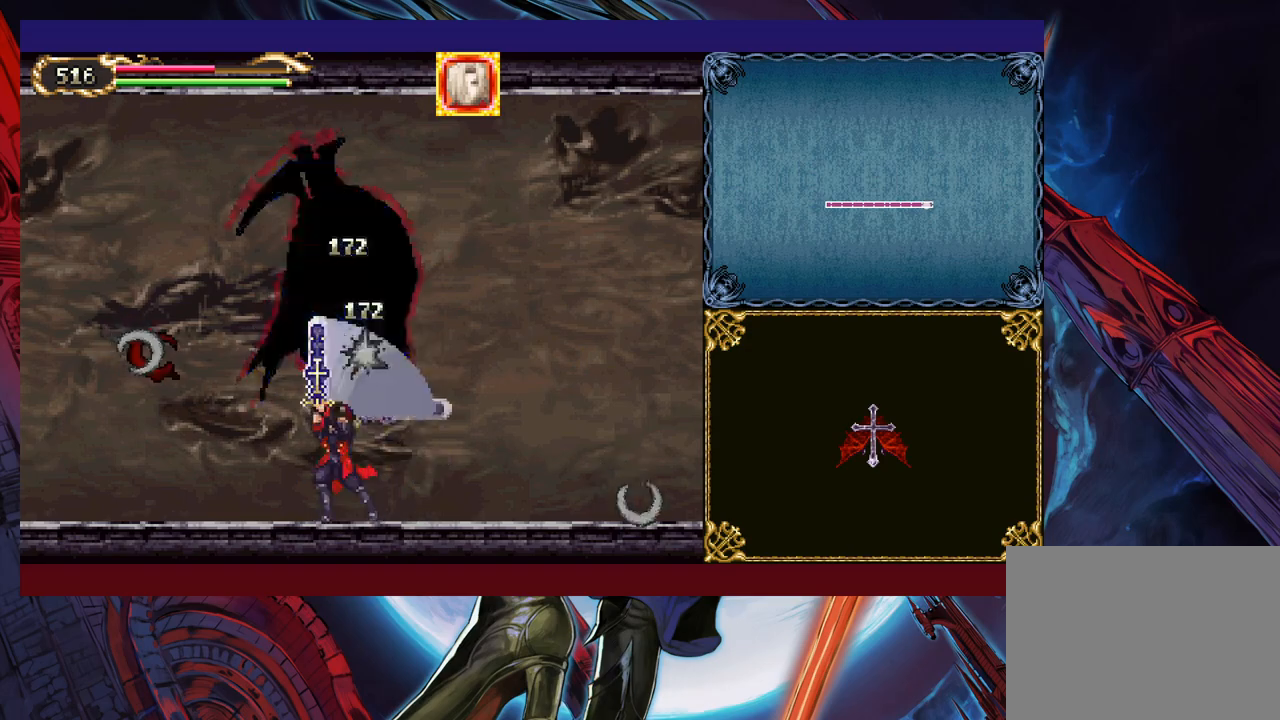
{"buttons": [], "left_stick": "left", "events": [[17, "left_stick", "down-left"], [100, "Y", "down"], [150, "left_stick", "left"], [167, "Y", "up"], [267, "X", "down"], [450, "X", "up"]]}
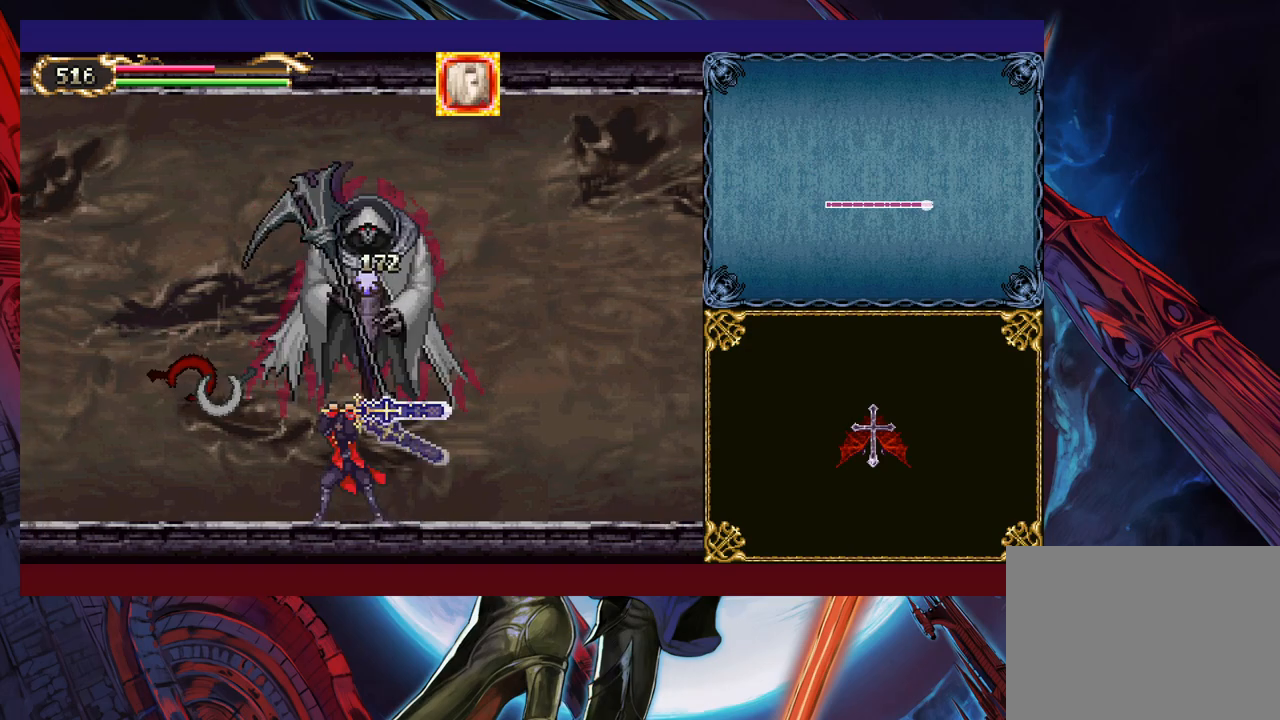
{"buttons": [], "left_stick": "left", "events": [[50, "left_stick", "down-left"], [117, "Y", "down"], [167, "left_stick", "left"], [217, "Y", "up"], [300, "X", "down"], [467, "X", "up"]]}
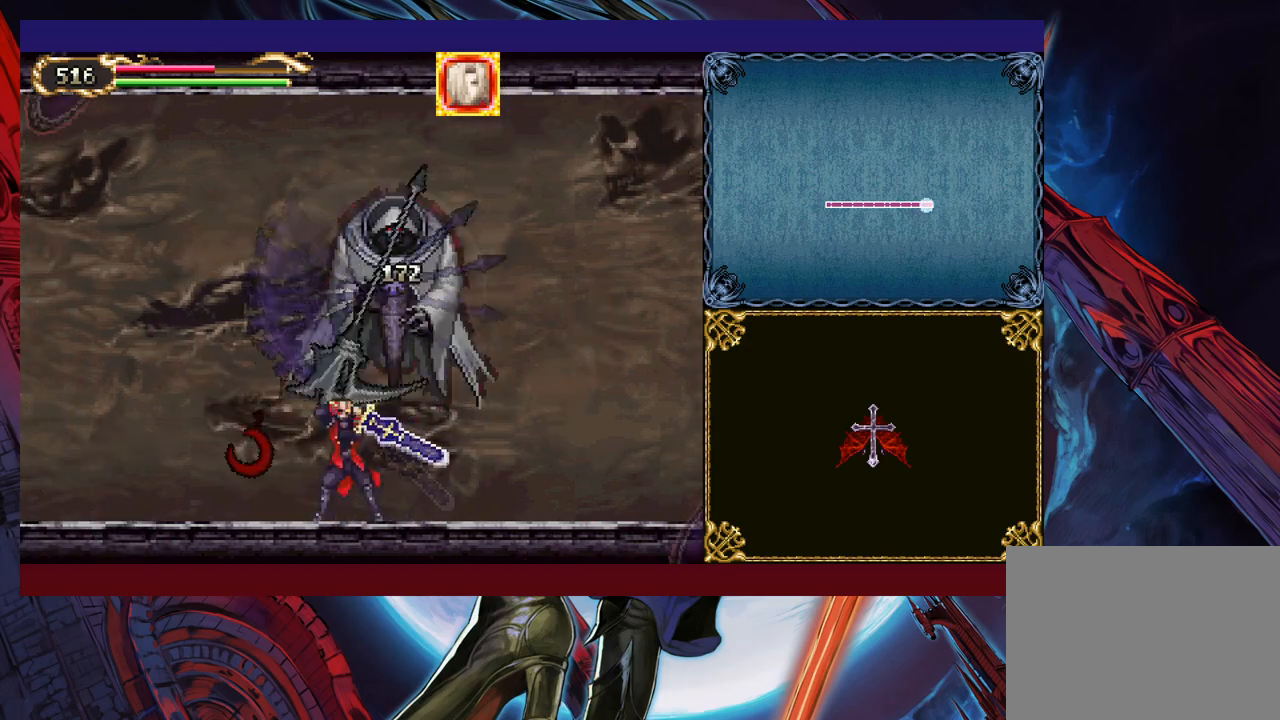
{"buttons": [], "left_stick": "left", "events": [[100, "left_stick", "down-left"], [167, "Y", "down"], [217, "left_stick", "left"], [250, "Y", "up"], [317, "X", "down"], [500, "X", "up"]]}
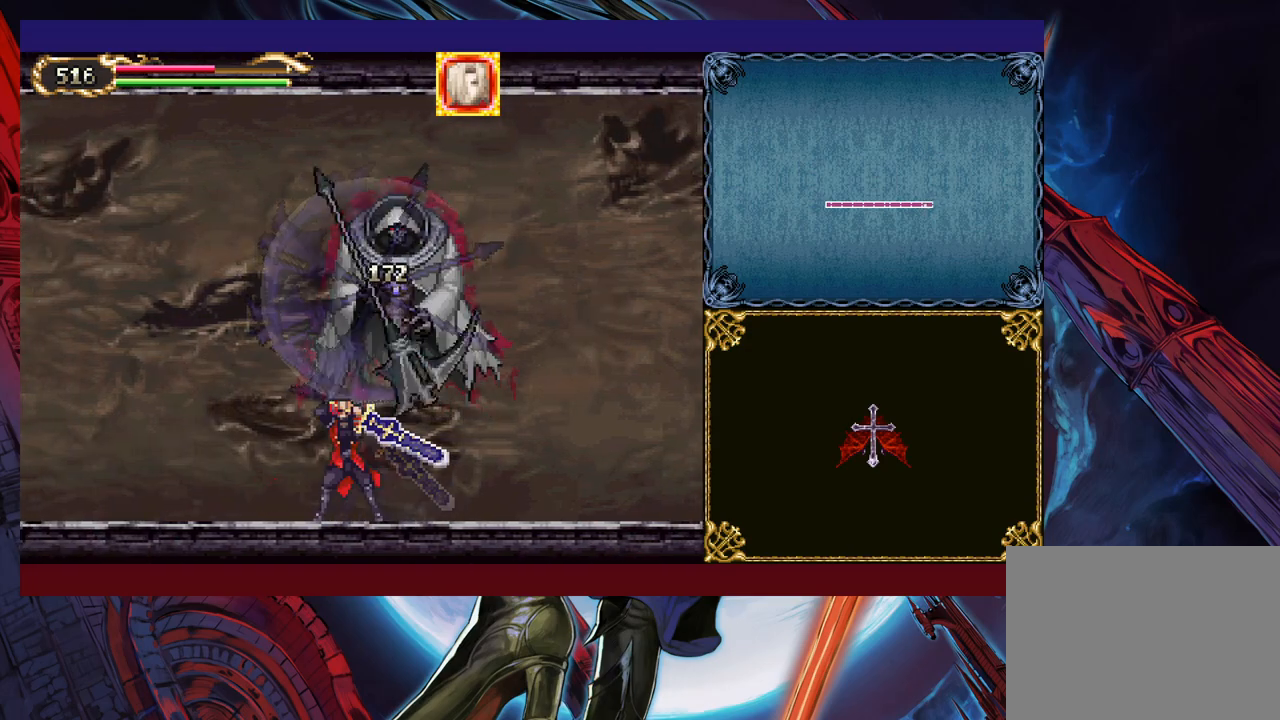
{"buttons": ["X"], "left_stick": "left", "events": [[117, "left_stick", "down-left"], [200, "Y", "down"], [267, "Y", "up"], [267, "left_stick", "left"], [350, "X", "down"]]}
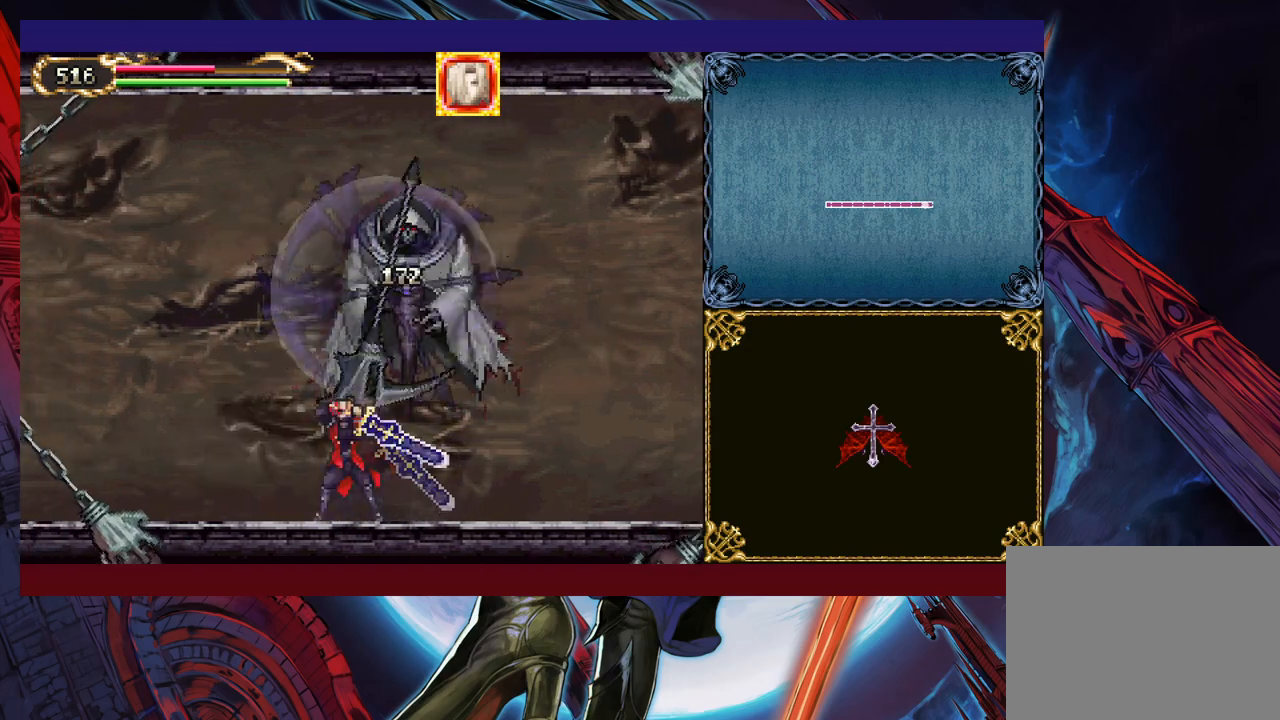
{"buttons": ["X"], "left_stick": "left", "events": [[17, "X", "up"], [167, "left_stick", "down-left"], [217, "Y", "down"], [267, "left_stick", "left"], [300, "Y", "up"], [367, "X", "down"]]}
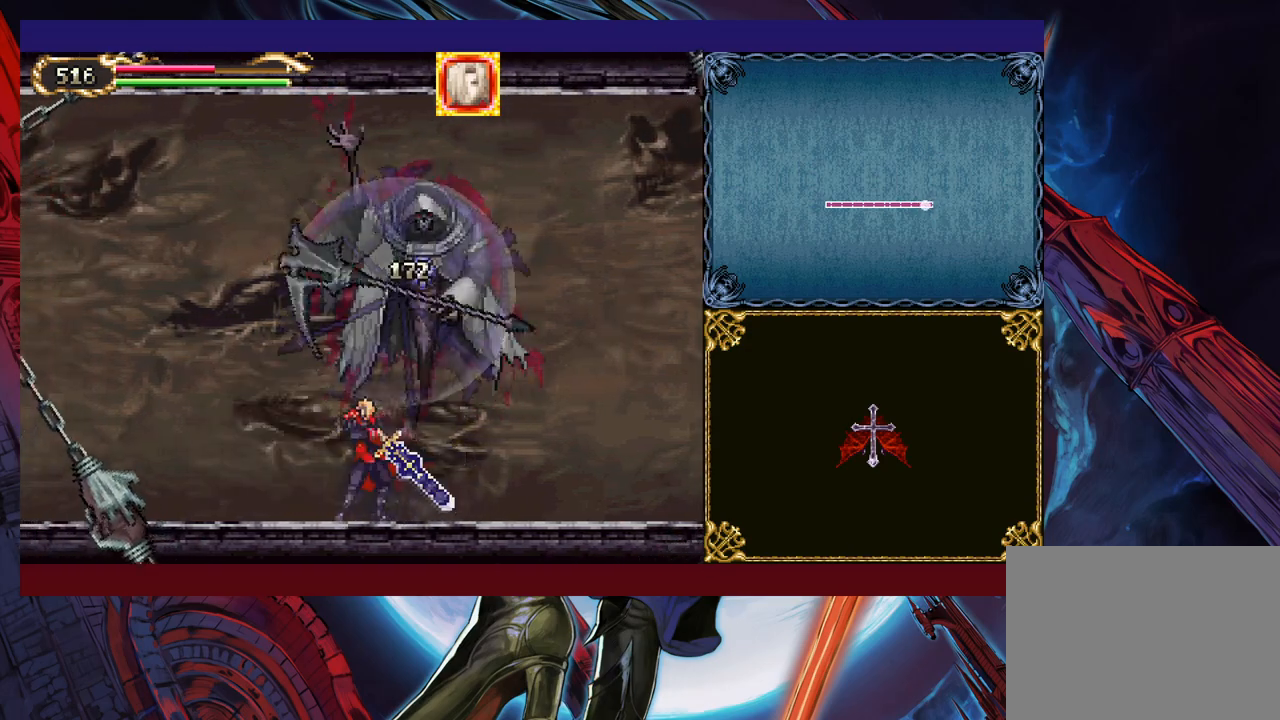
{"buttons": ["X"], "left_stick": "center", "events": [[50, "X", "up"], [200, "left_stick", "down-left"], [250, "Y", "down"], [333, "left_stick", "left"], [350, "Y", "up"], [450, "X", "down"], [450, "left_stick", "center"]]}
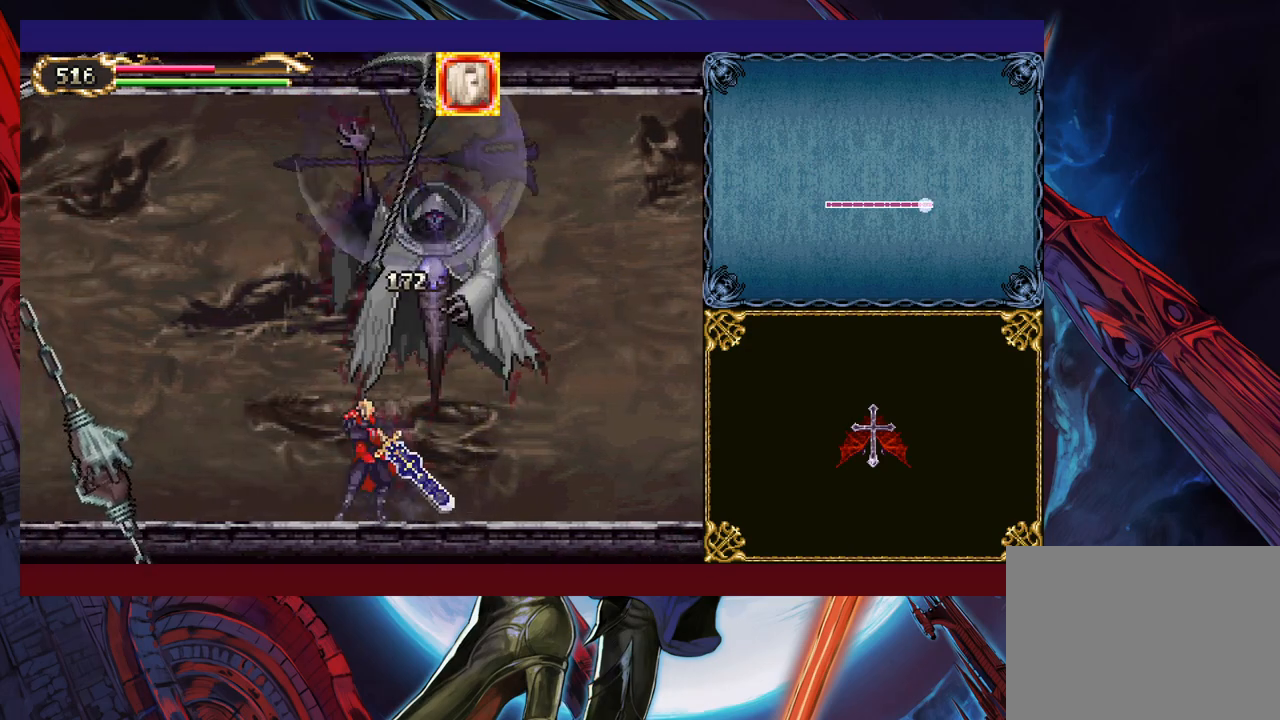
{"buttons": ["X"], "left_stick": "center", "events": [[117, "X", "up"], [267, "Y", "down"], [267, "left_stick", "down"], [367, "Y", "up"], [400, "left_stick", "center"], [467, "X", "down"]]}
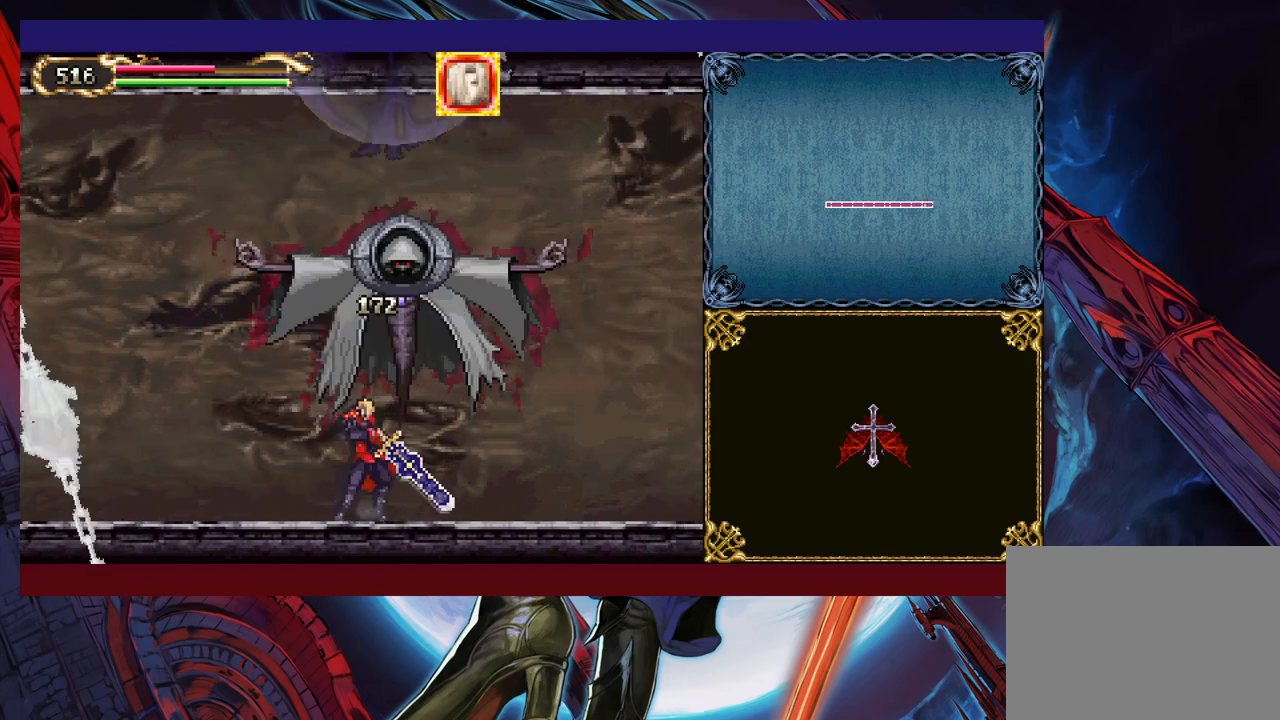
{"buttons": [], "left_stick": "left", "events": [[150, "X", "up"], [317, "Y", "down"], [317, "left_stick", "down"], [417, "Y", "up"], [417, "left_stick", "left"]]}
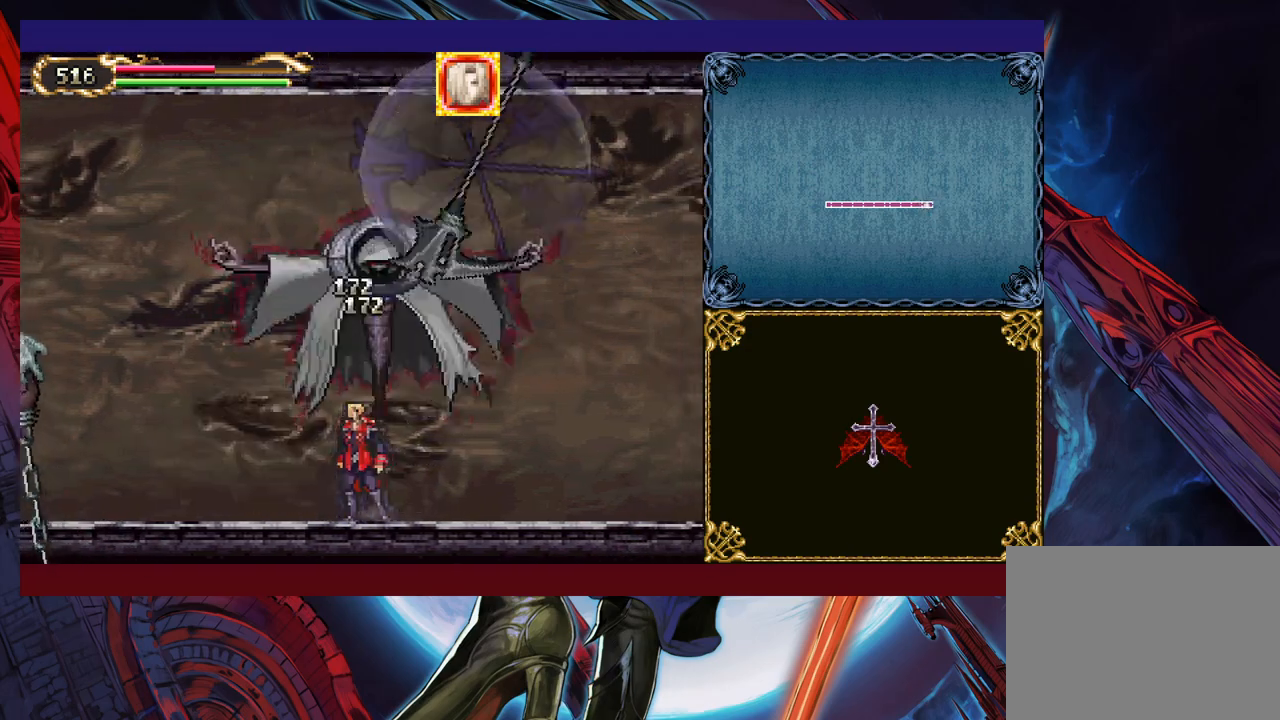
{"buttons": [], "left_stick": "left", "events": [[17, "X", "down"], [217, "X", "up"], [317, "left_stick", "down-left"], [367, "Y", "down"], [450, "left_stick", "left"], [467, "Y", "up"]]}
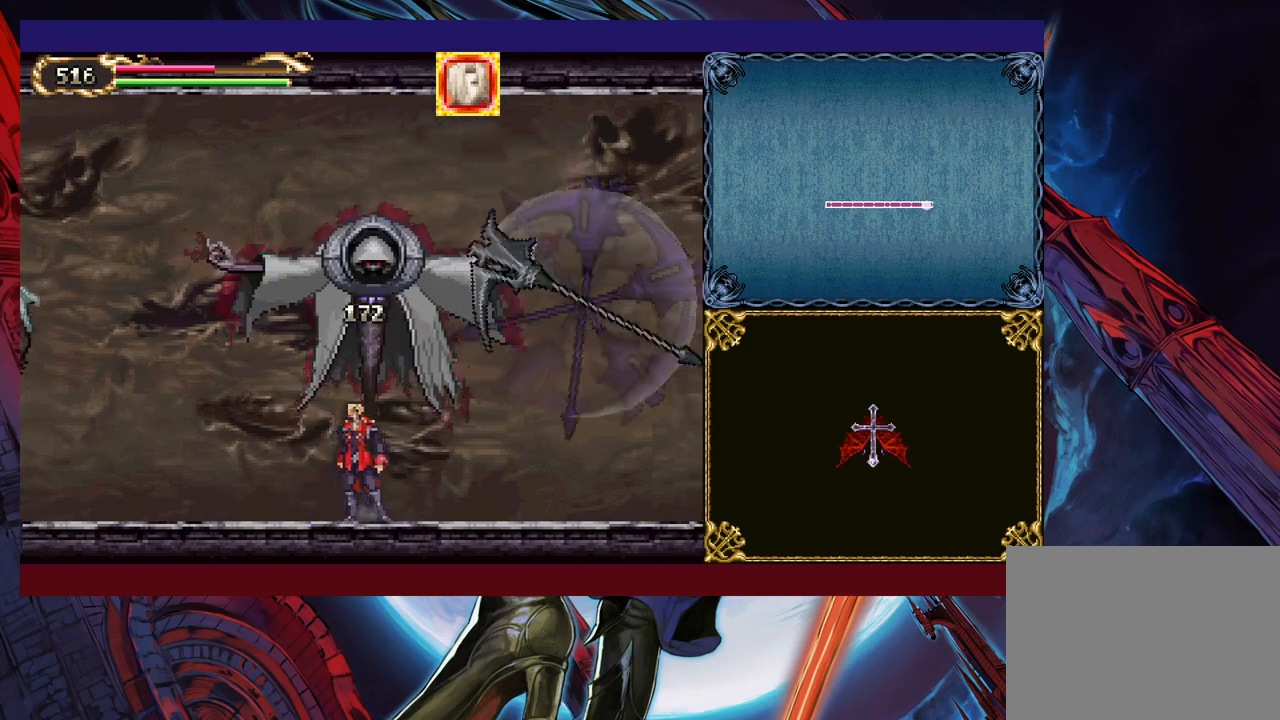
{"buttons": [], "left_stick": "left", "events": [[67, "X", "down"], [267, "X", "up"], [317, "left_stick", "down-left"], [400, "Y", "down"], [467, "left_stick", "left"], [500, "Y", "up"]]}
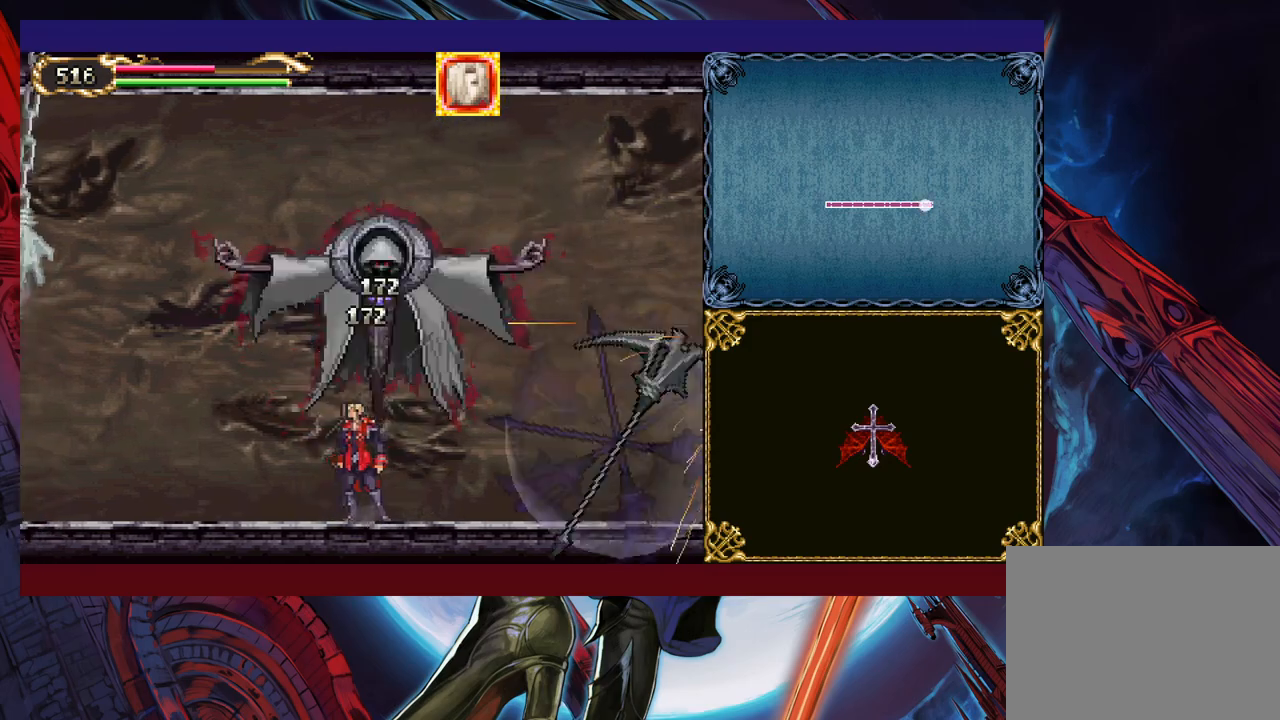
{"buttons": ["Y"], "left_stick": "down-left", "events": [[67, "X", "down"], [250, "X", "up"], [367, "left_stick", "down-left"], [450, "Y", "down"]]}
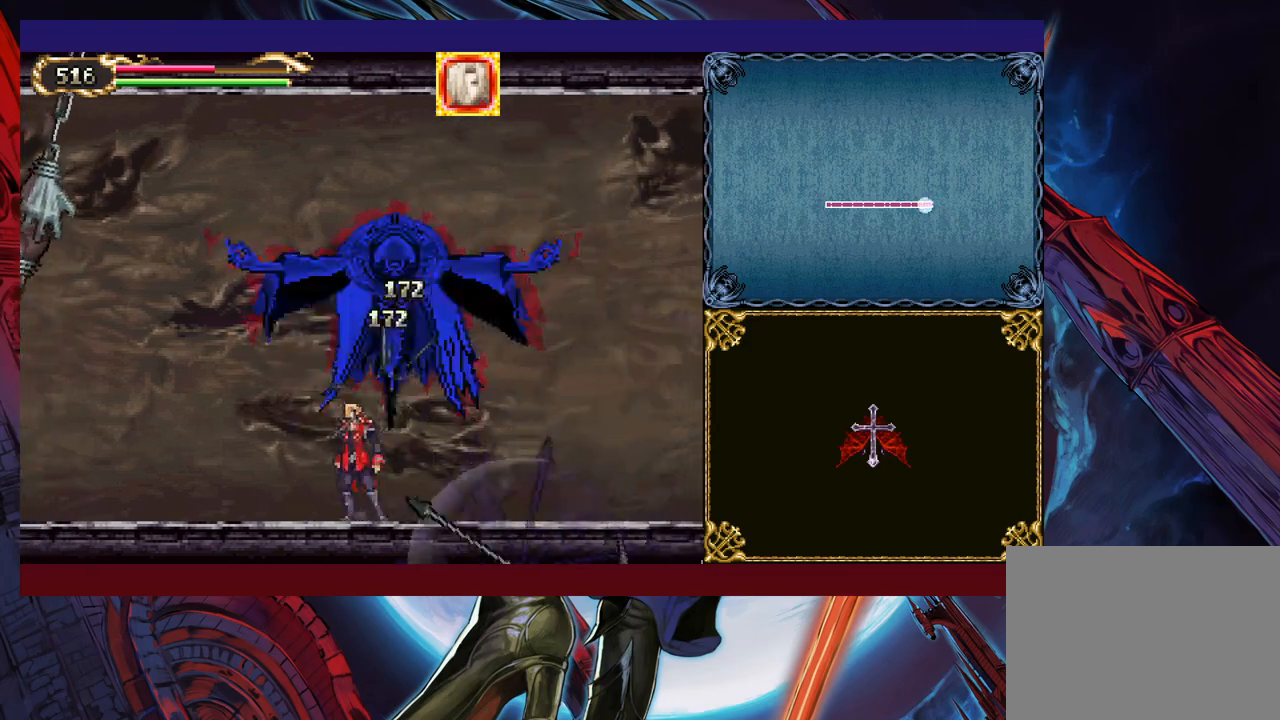
{"buttons": ["Y"], "left_stick": "down-left", "events": [[17, "left_stick", "left"], [50, "Y", "up"], [117, "X", "down"], [317, "X", "up"], [417, "left_stick", "down-left"], [467, "Y", "down"]]}
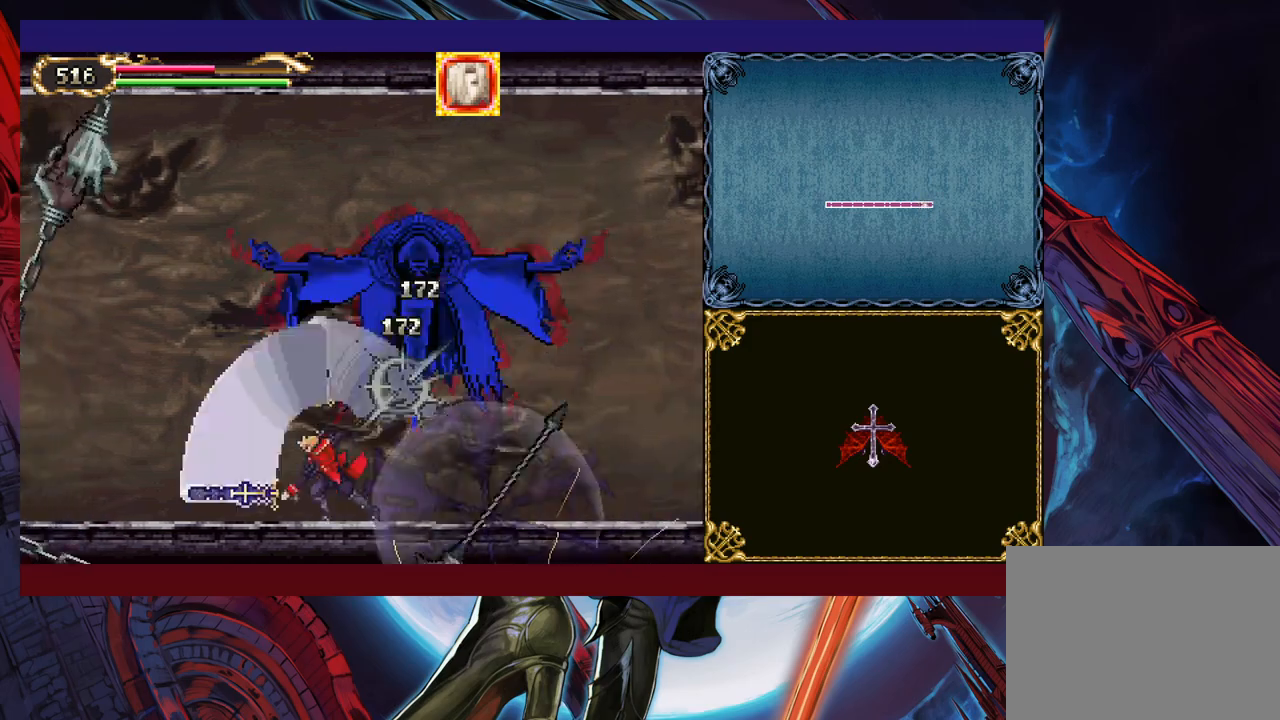
{"buttons": [], "left_stick": "right", "events": [[67, "Y", "up"], [117, "left_stick", "center"], [167, "left_stick", "right"], [217, "X", "down"], [350, "X", "up"]]}
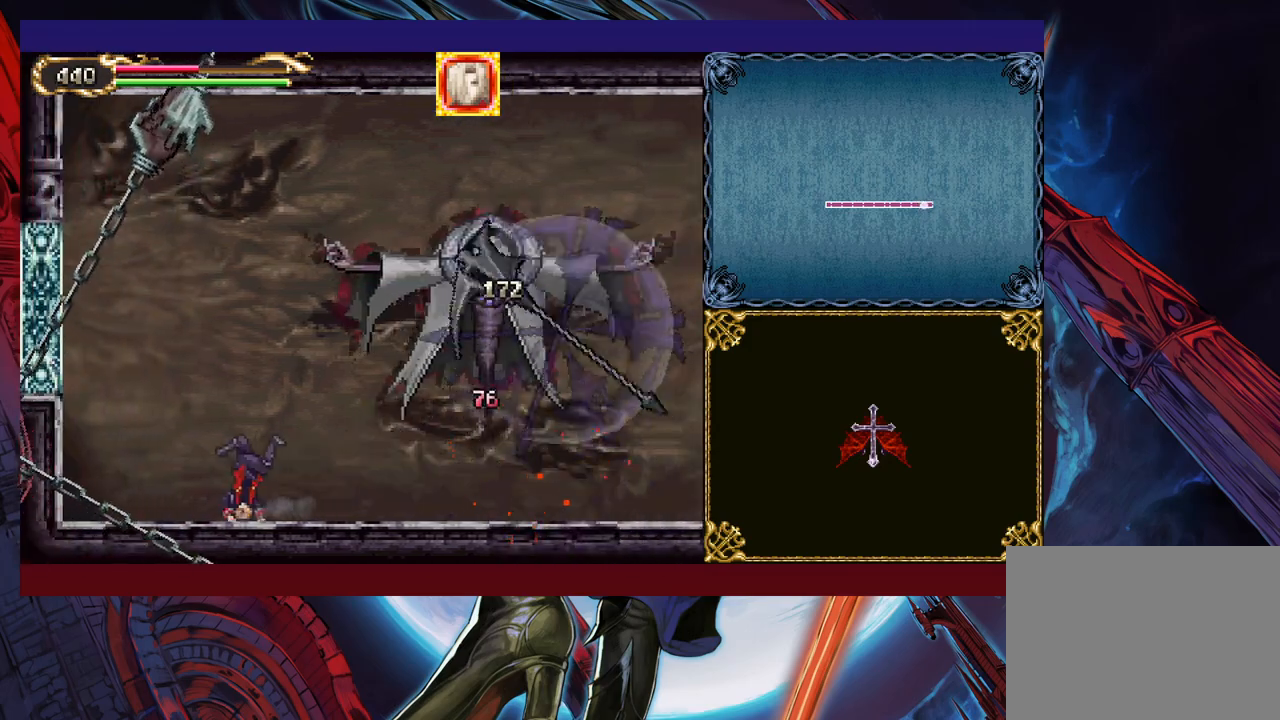
{"buttons": [], "left_stick": "right", "events": [[17, "B", "down"], [117, "B", "up"]]}
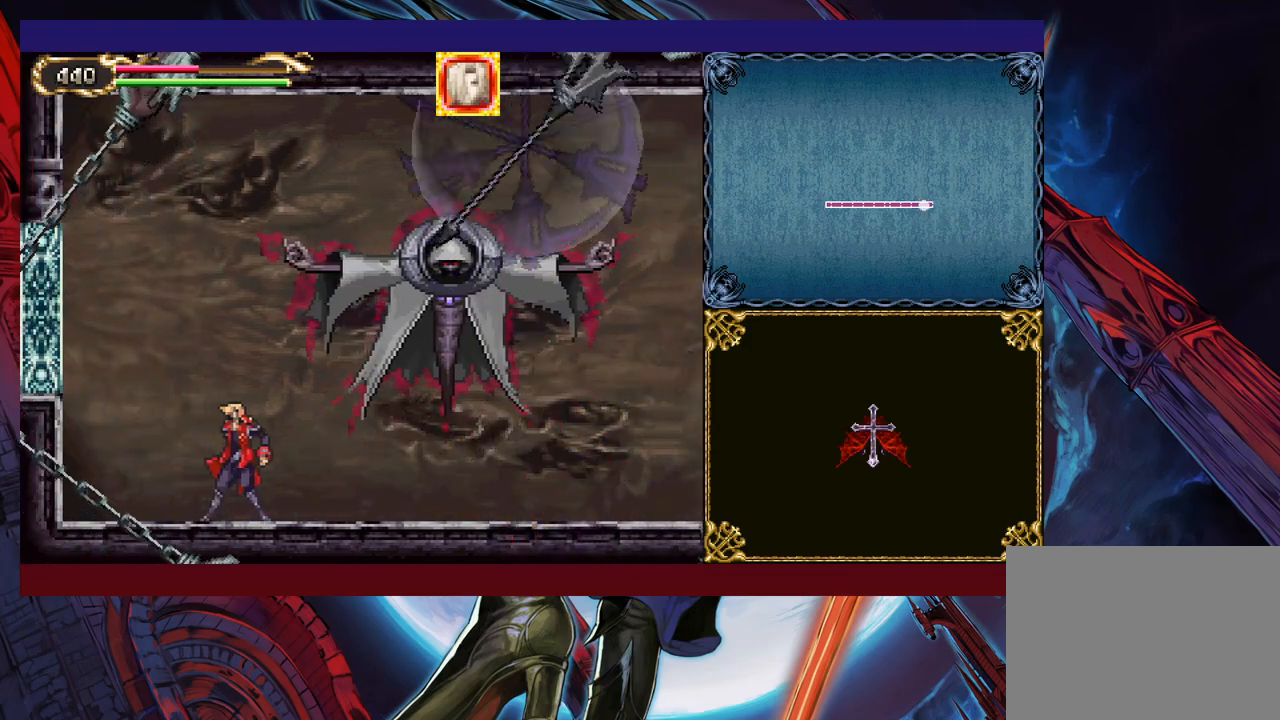
{"buttons": [], "left_stick": "right", "events": [[300, "X", "down"], [500, "X", "up"]]}
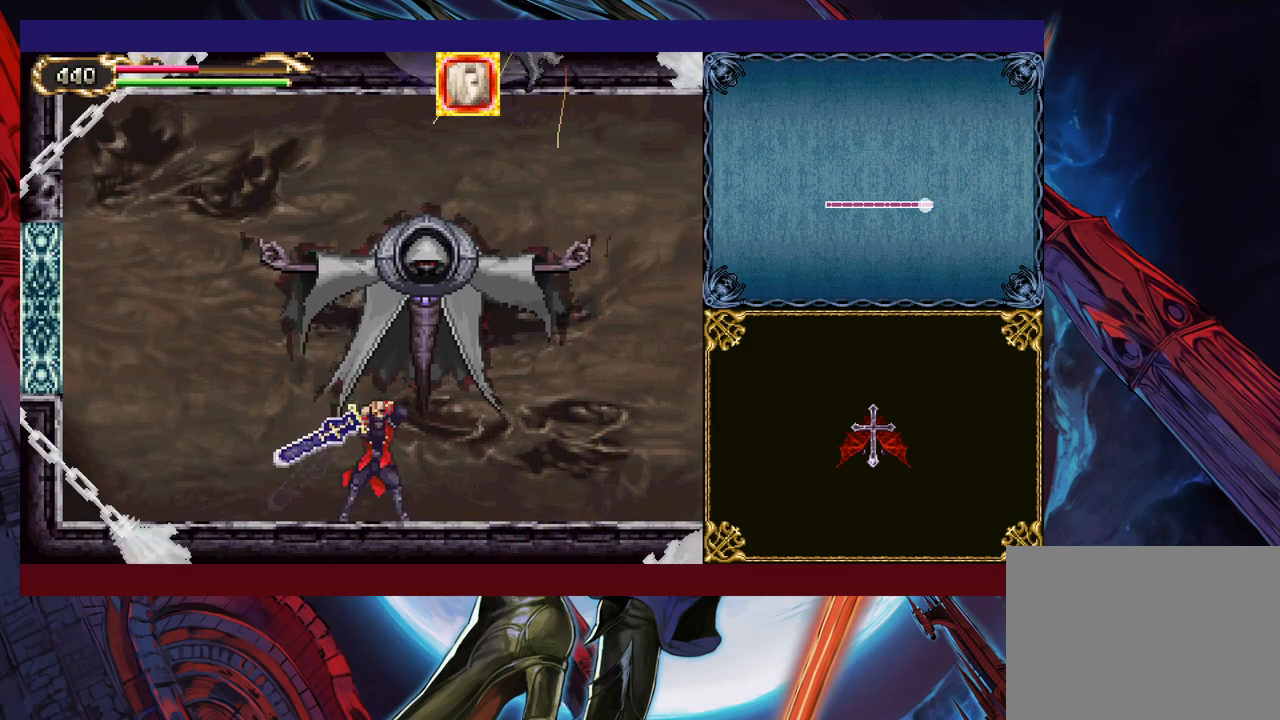
{"buttons": ["X"], "left_stick": "right", "events": [[117, "left_stick", "down-right"], [167, "Y", "down"], [217, "left_stick", "right"], [267, "Y", "up"], [350, "X", "down"]]}
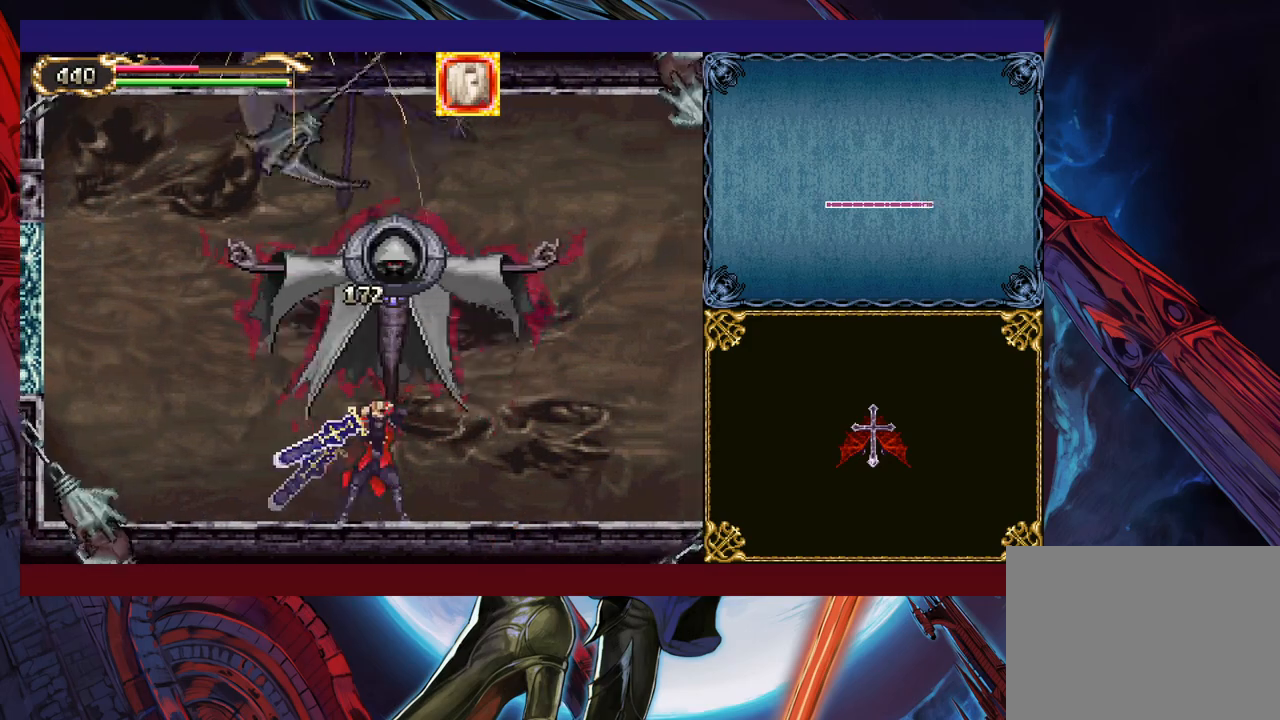
{"buttons": [], "left_stick": "right", "events": [[67, "X", "up"], [117, "left_stick", "down-right"], [217, "Y", "down"], [250, "left_stick", "right"], [317, "Y", "up"]]}
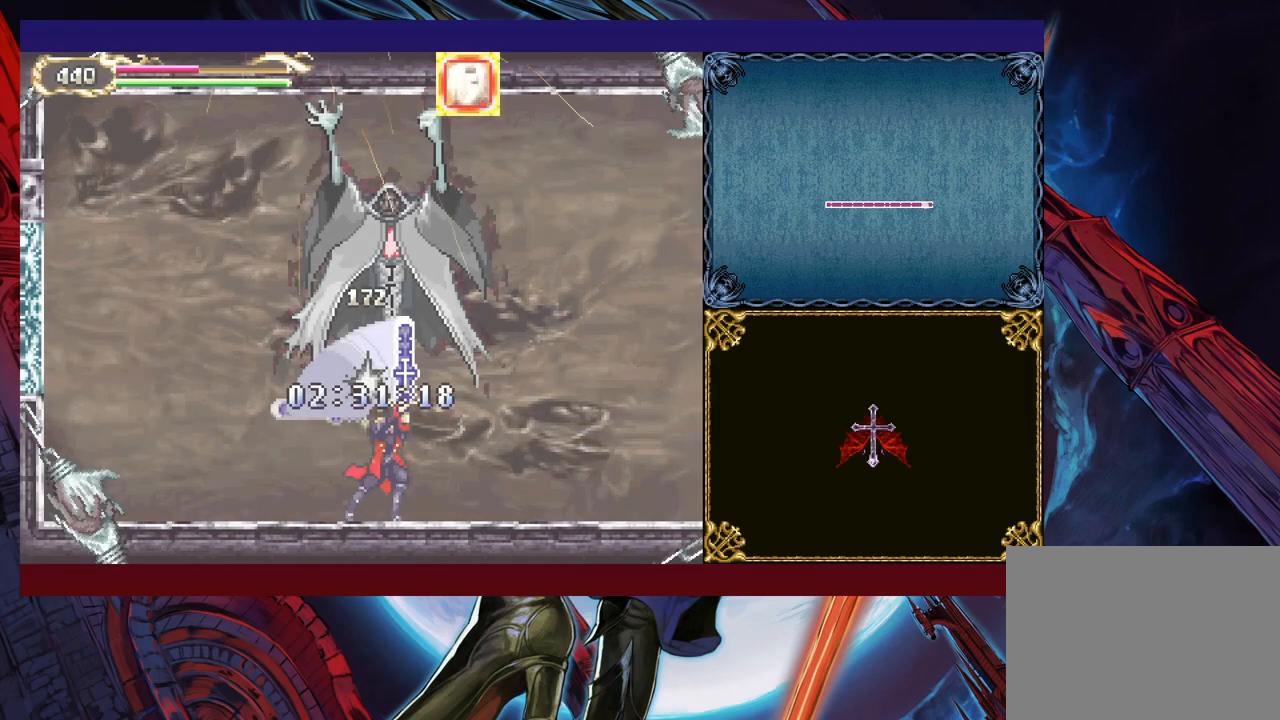
{"buttons": ["Y"], "left_stick": "left", "events": [[150, "left_stick", "down-right"], [200, "Y", "down"], [267, "Y", "up"], [267, "left_stick", "right"], [500, "Y", "down"], [500, "left_stick", "left"]]}